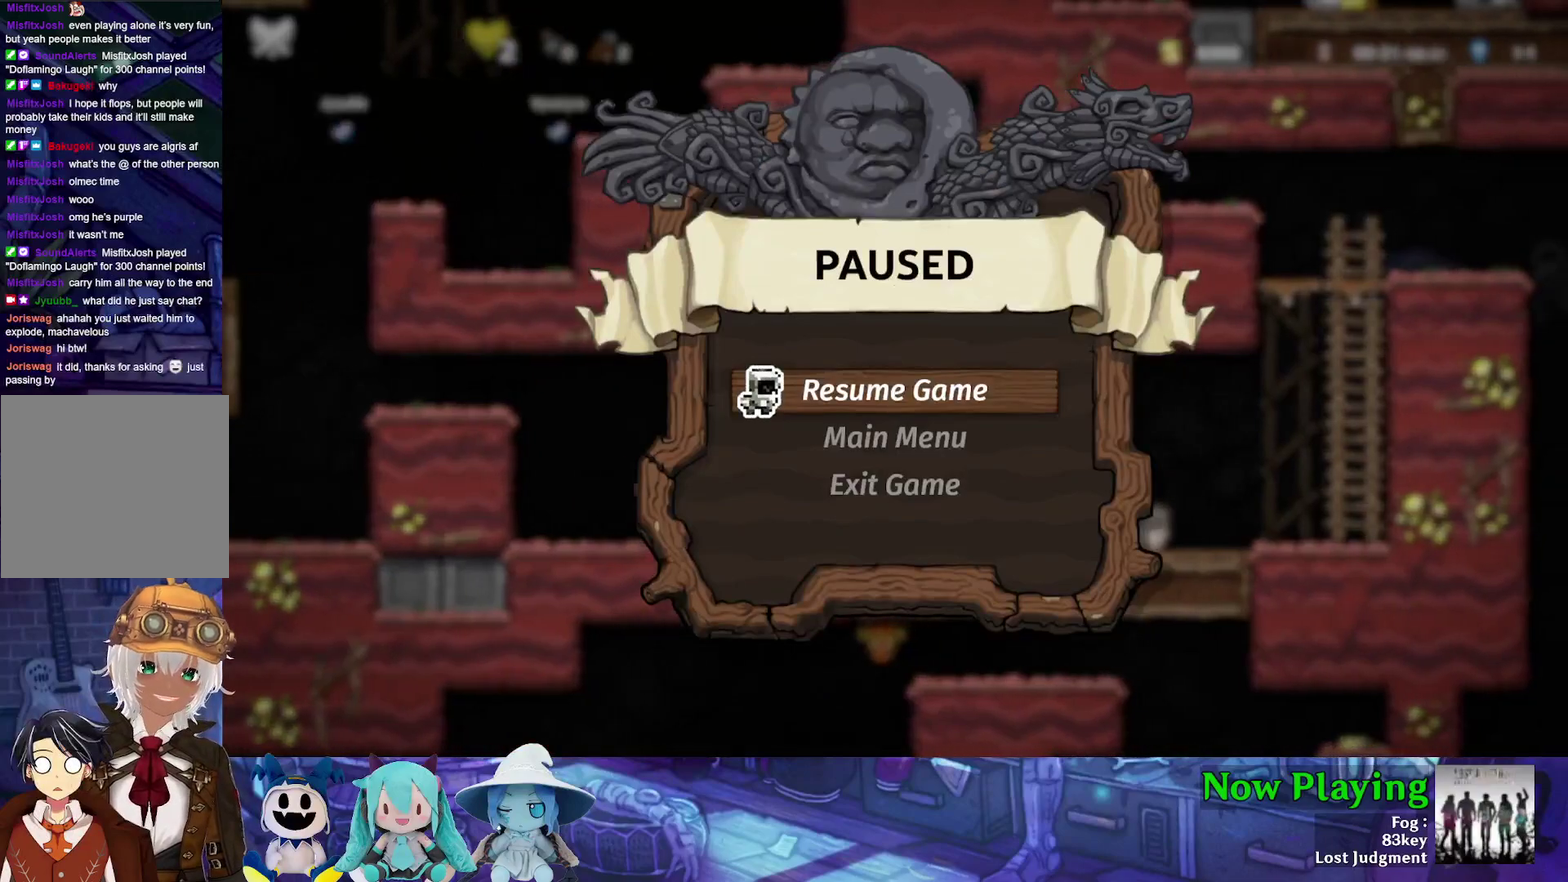
Gameplay with a controller (Nintendo layout); each line is a JSON object with the inputs held at the frame after it (dt_ms = milliseconds from this image to that frame). "events" lists button and stick changes between this image and that frame as [ms after this image, input, new state], when the widget could be followed in between. Not read: L3 R3.
{"dt_ms": 500, "buttons": ["B"], "left_stick": "center", "right_stick": "center", "events": [[33, "DPAD_UP", "down"], [100, "DPAD_UP", "up"], [217, "DPAD_UP", "down"], [350, "DPAD_UP", "up"], [417, "B", "down"]]}
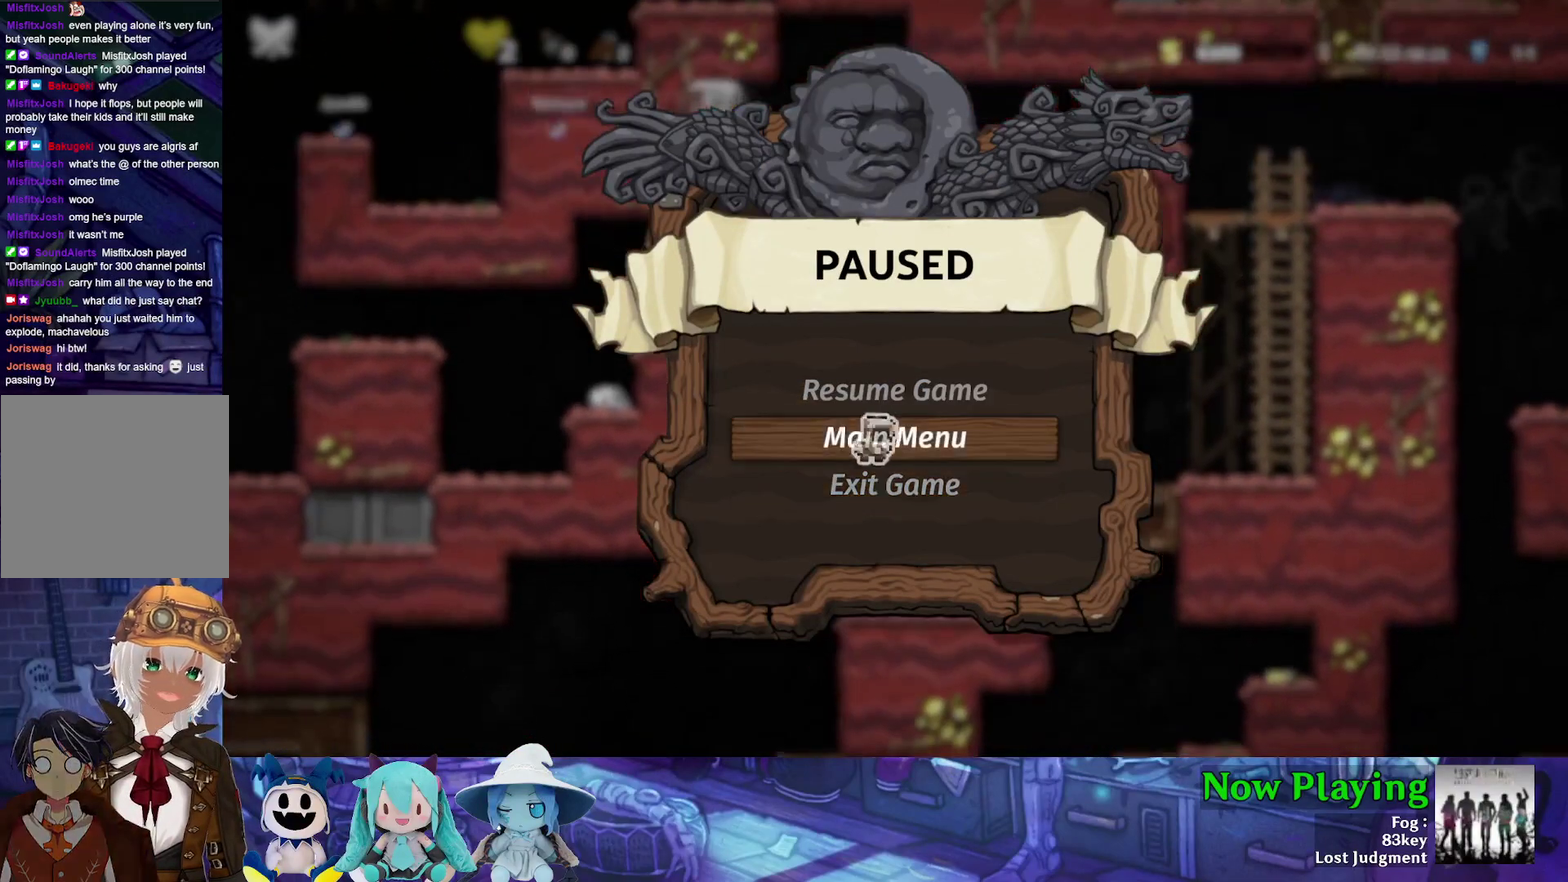
{"dt_ms": 500, "buttons": ["B"], "left_stick": "center", "right_stick": "center", "events": [[33, "B", "up"], [483, "B", "down"]]}
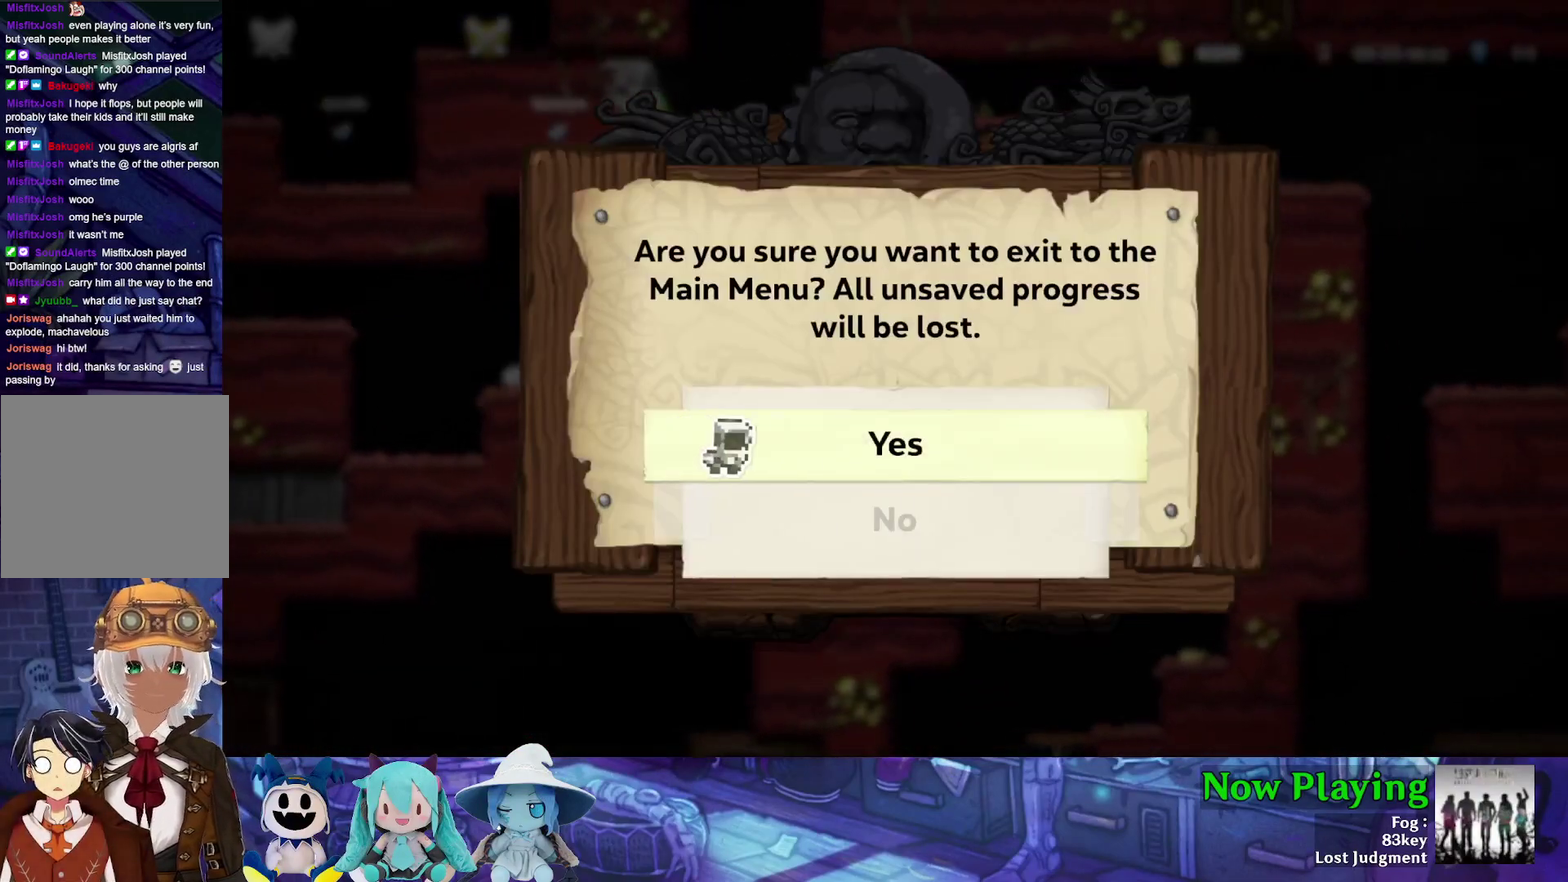
{"dt_ms": 500, "buttons": [], "left_stick": "center", "right_stick": "center", "events": [[117, "B", "up"]]}
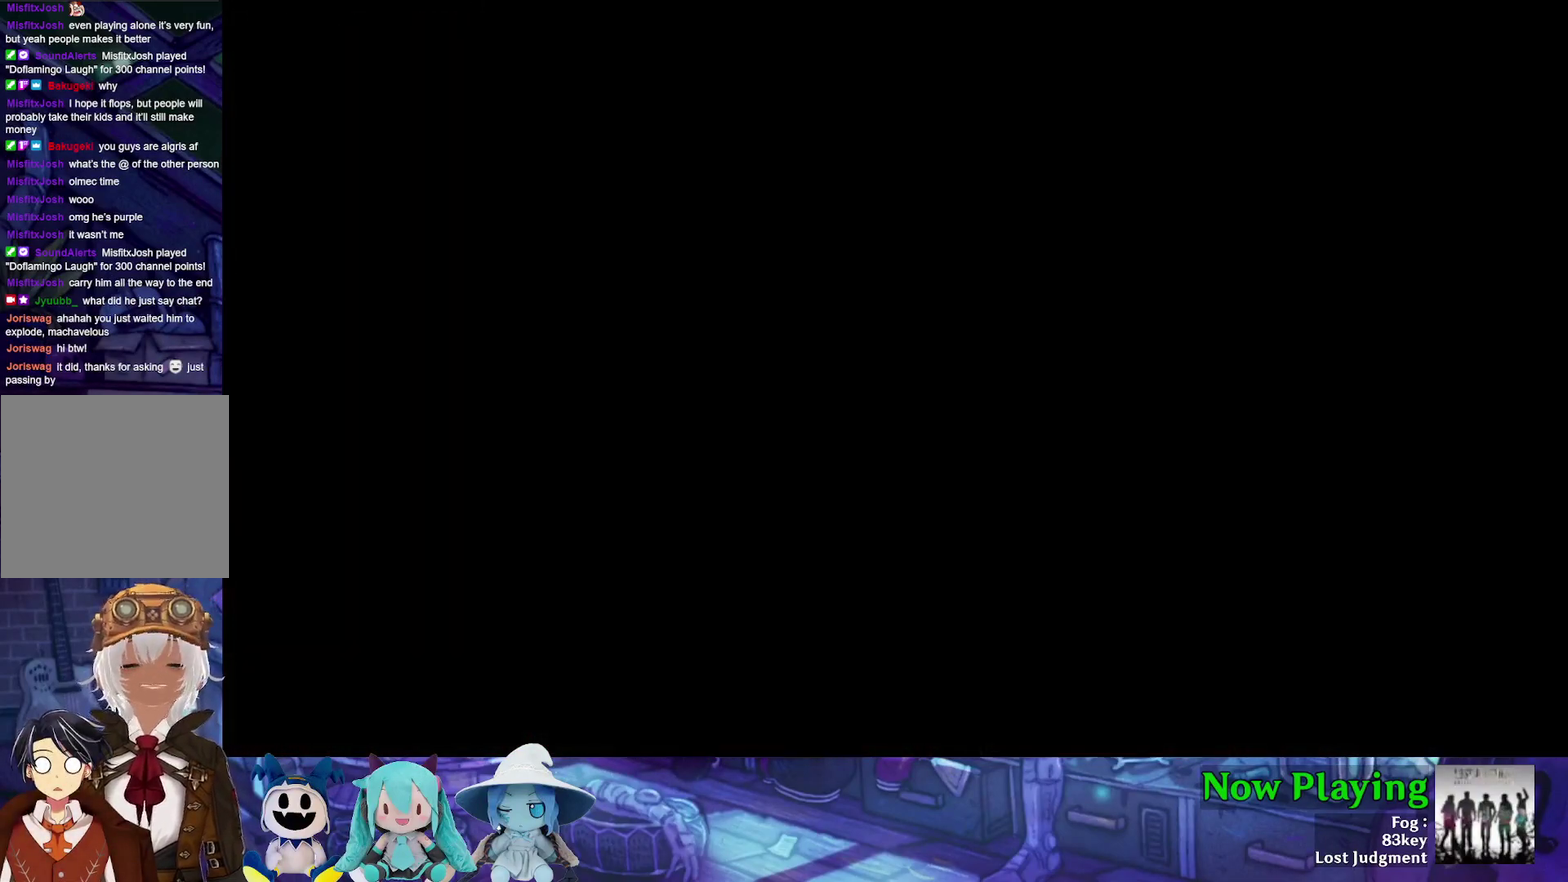
{"dt_ms": 500, "buttons": [], "left_stick": "center", "right_stick": "center", "events": []}
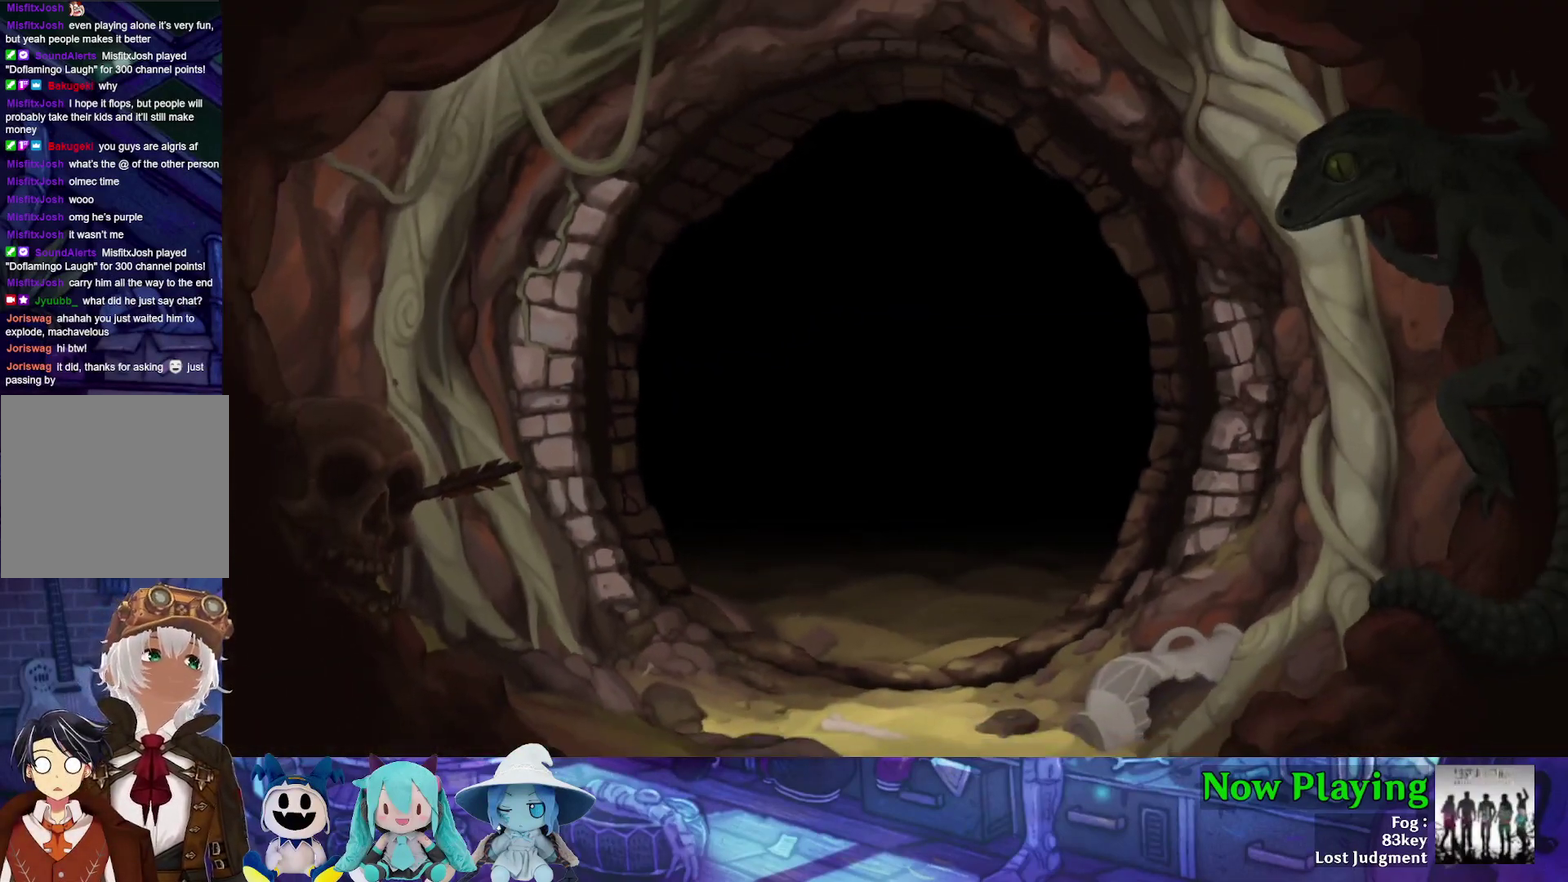
{"dt_ms": 500, "buttons": [], "left_stick": "center", "right_stick": "center", "events": []}
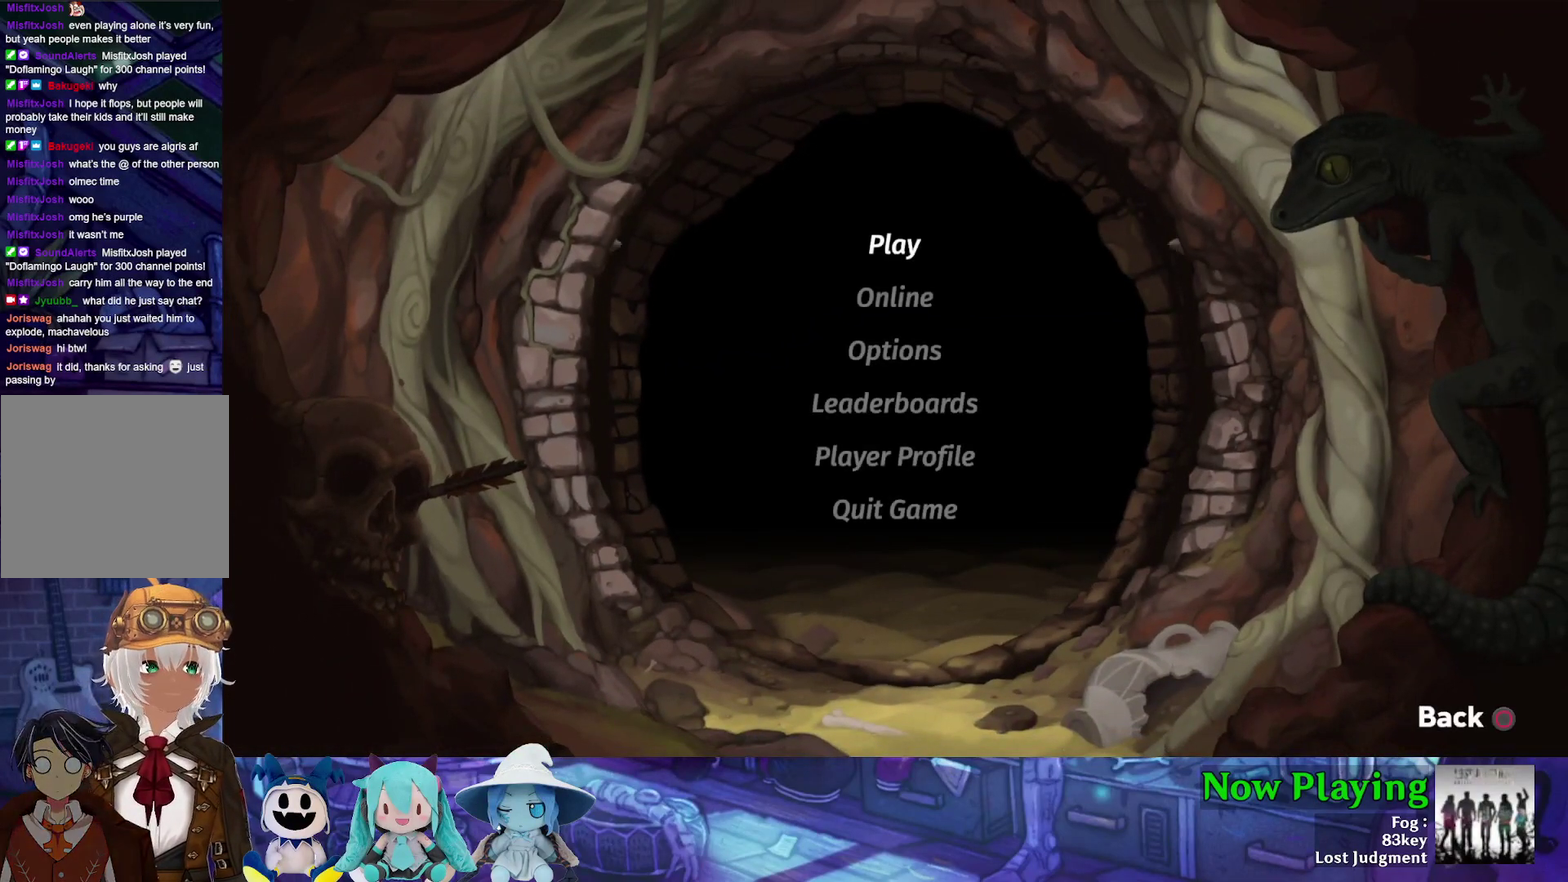
{"dt_ms": 500, "buttons": [], "left_stick": "center", "right_stick": "center", "events": []}
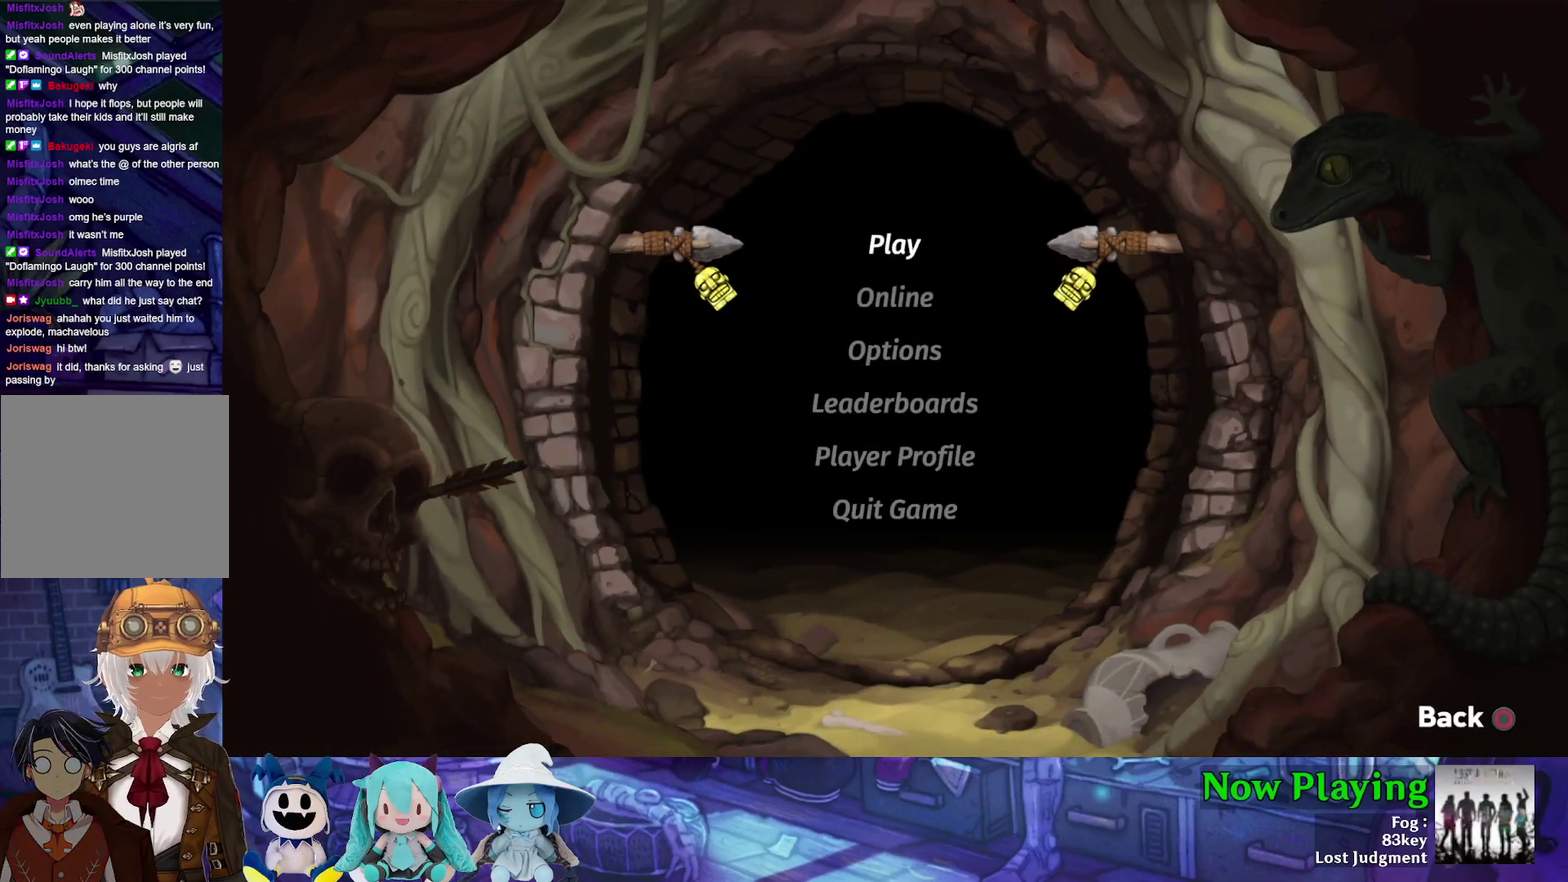
{"dt_ms": 300, "buttons": ["DPAD_RIGHT"], "left_stick": "center", "right_stick": "center"}
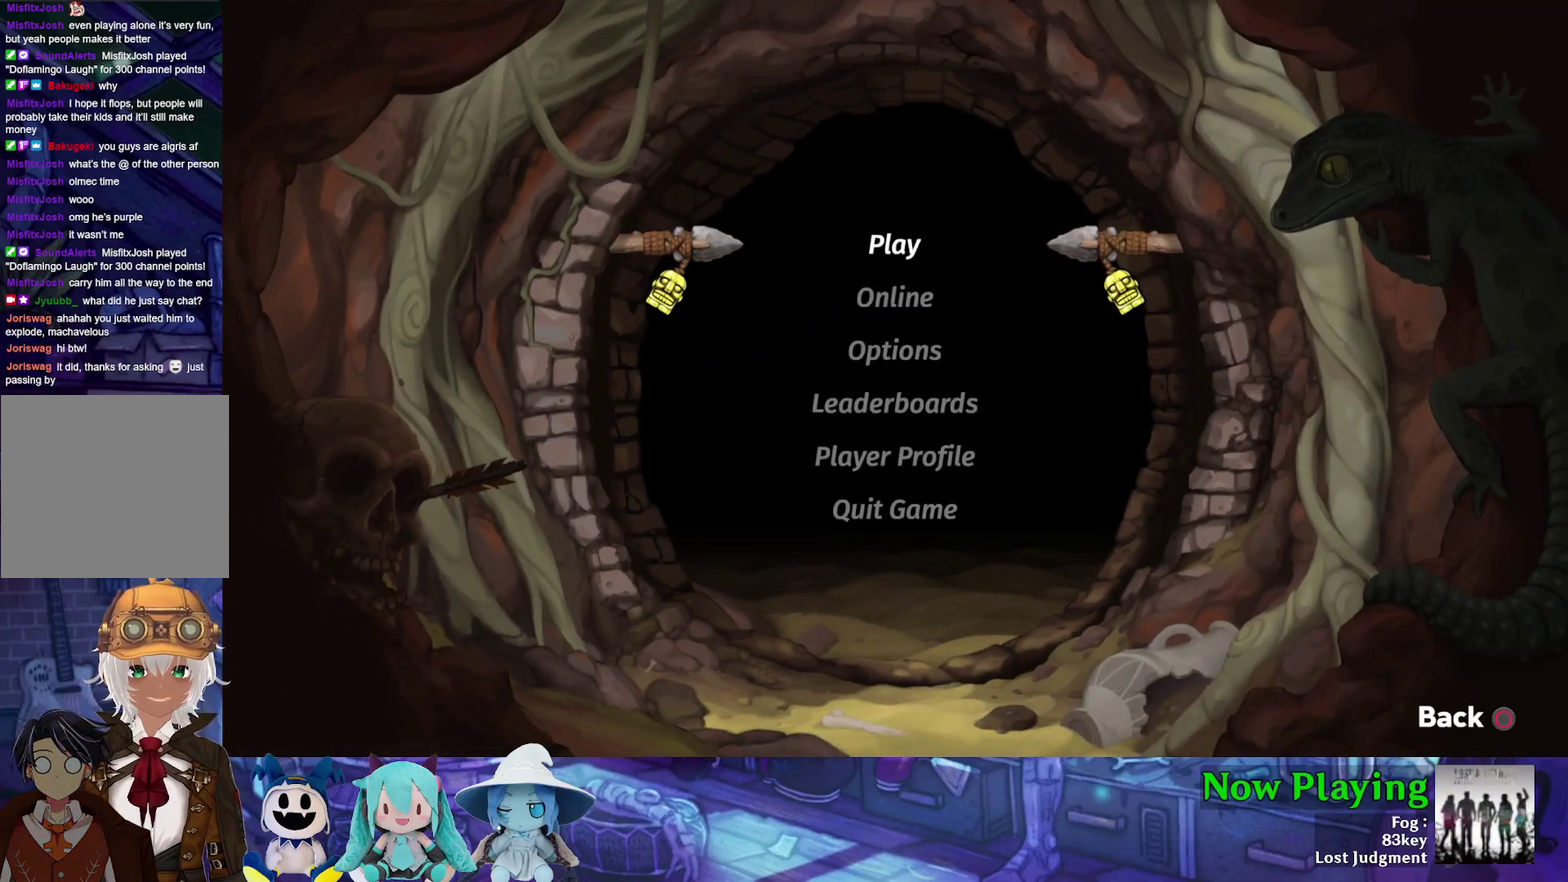
{"dt_ms": 500, "buttons": [], "left_stick": "center", "right_stick": "center"}
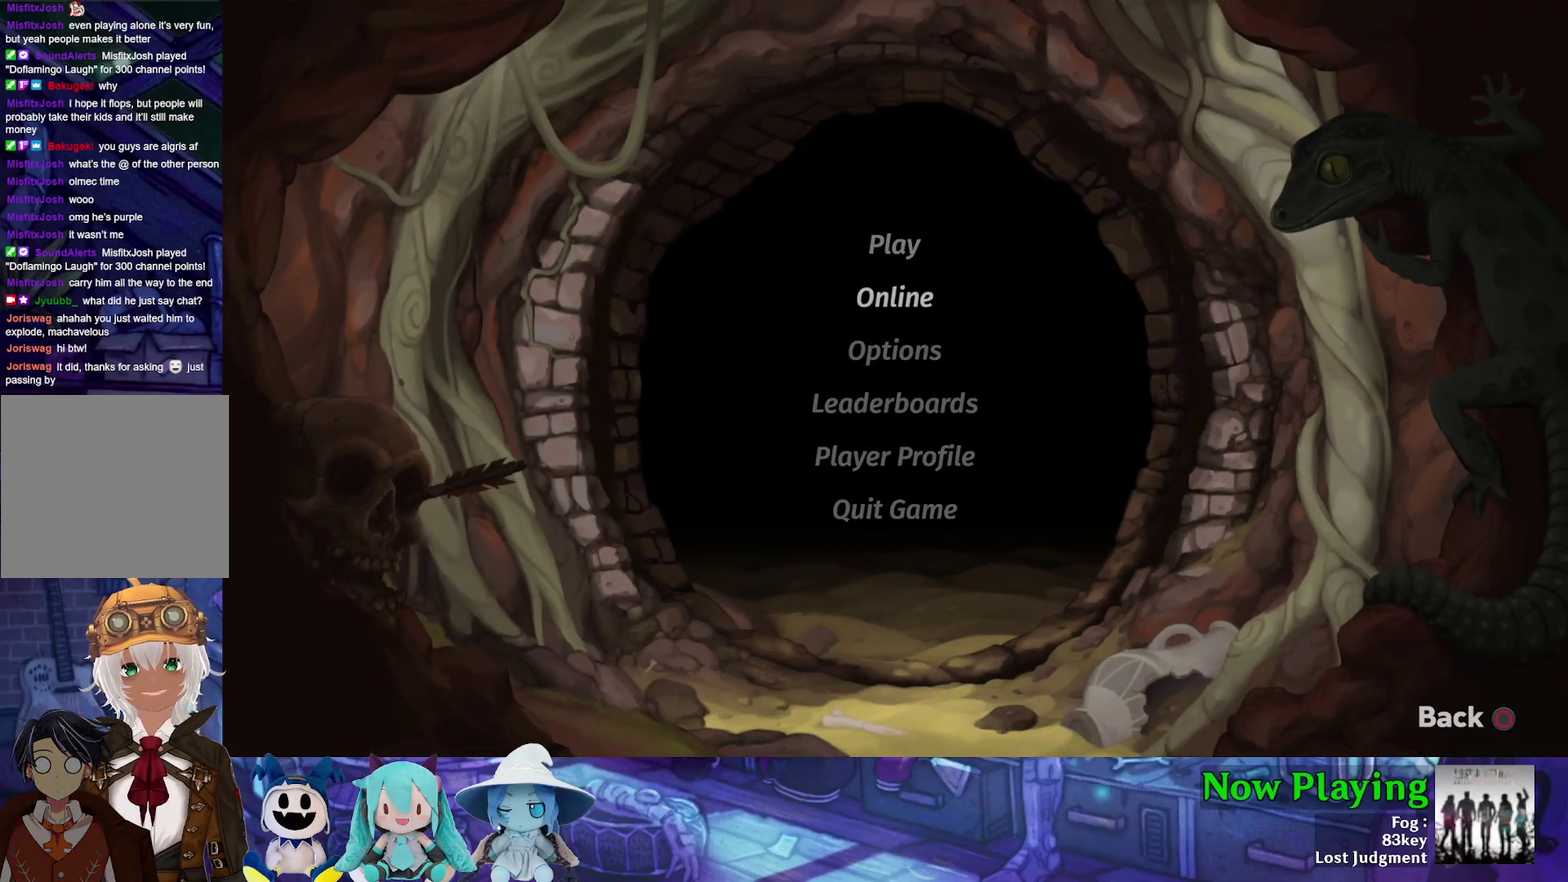
{"dt_ms": 800, "buttons": ["DPAD_DOWN"], "left_stick": "center", "right_stick": "center", "events": [[550, "DPAD_DOWN", "down"], [650, "DPAD_DOWN", "up"], [783, "DPAD_DOWN", "down"]]}
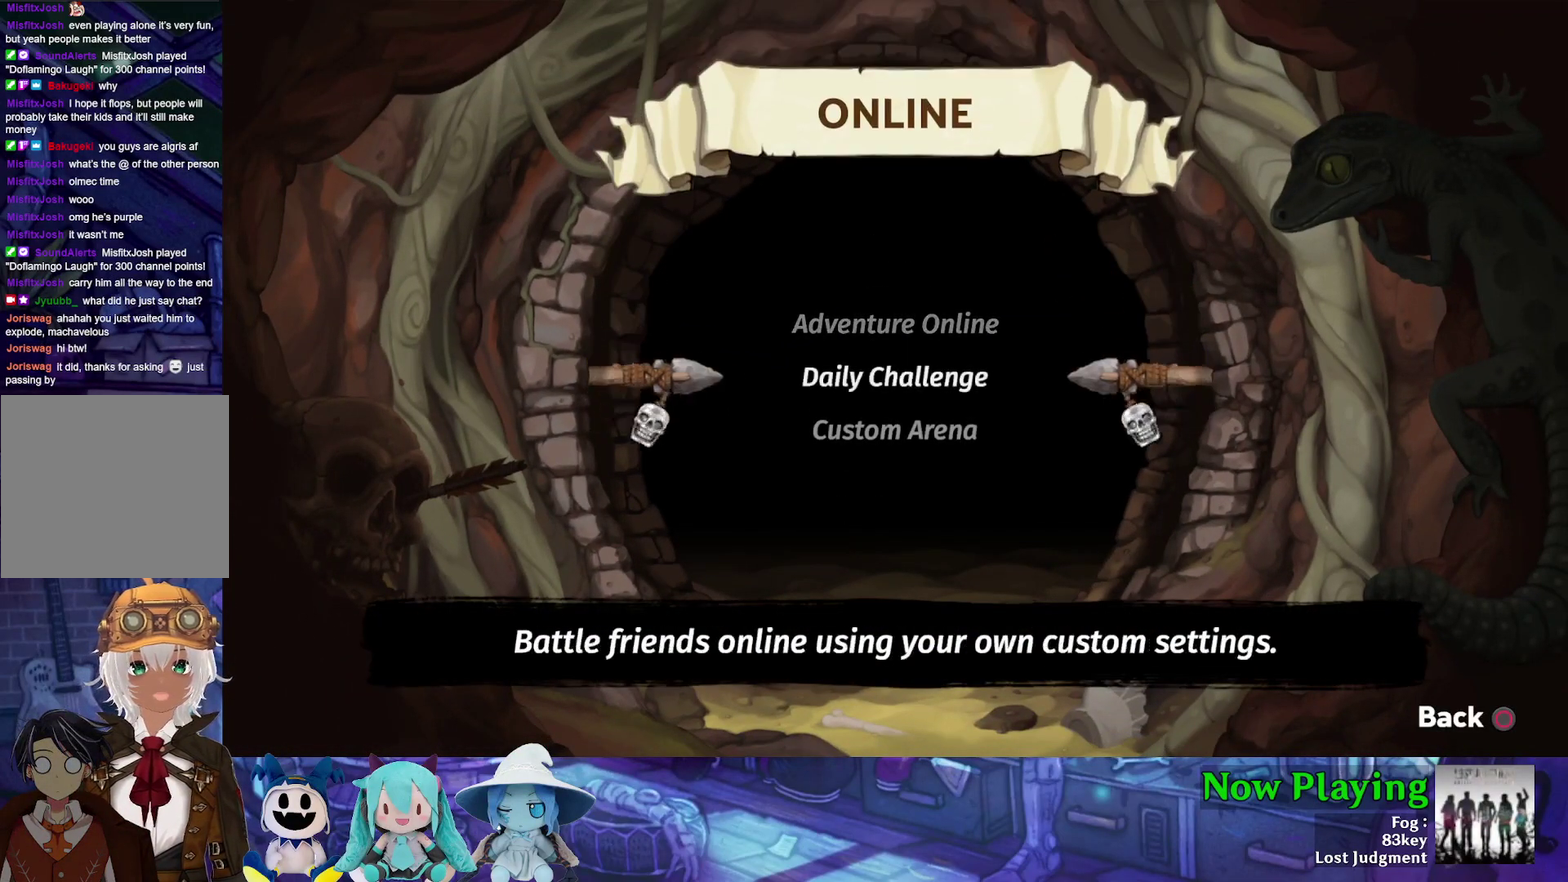
{"dt_ms": 300, "buttons": [], "left_stick": "center", "right_stick": "center", "events": [[100, "DPAD_DOWN", "up"], [117, "B", "down"], [267, "B", "up"]]}